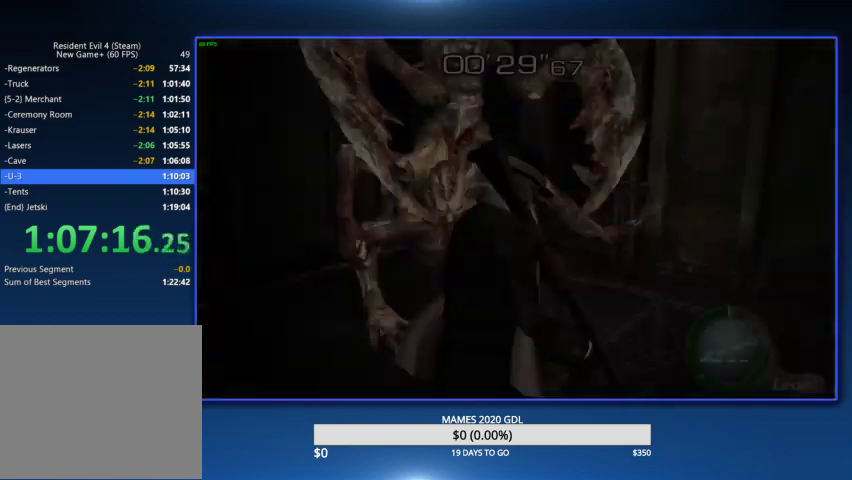
Gameplay with a controller (PlayStation layout); each line is a JSON object with the inputs held at the frame after it. "events" lists button and stick changes between this image and that frame as [ms after this image, input, new state], when the widget could be followed in between. Not read: CIRCLE TOUCHPAD.
{"buttons": [], "left_stick": "center", "right_stick": "center", "events": [[167, "CROSS", "down"], [233, "CROSS", "up"], [300, "CROSS", "down"], [467, "CROSS", "up"]]}
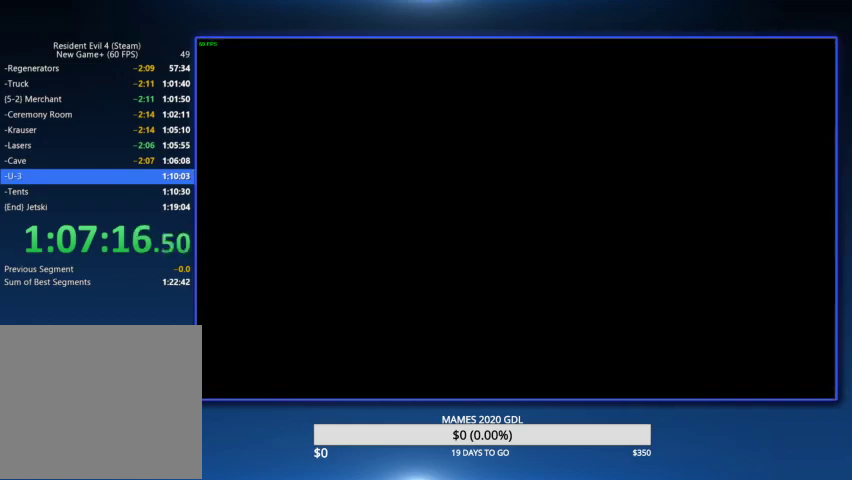
{"buttons": ["DPAD_DOWN"], "left_stick": "center", "right_stick": "center", "events": [[233, "L2", "down"], [433, "L2", "up"], [500, "DPAD_DOWN", "down"]]}
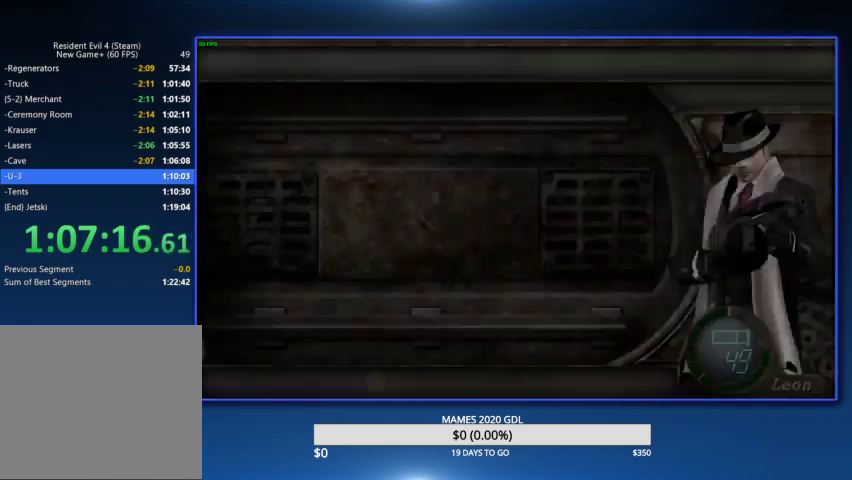
{"buttons": [], "left_stick": "center", "right_stick": "center", "events": [[200, "CROSS", "down"], [267, "CROSS", "up"], [267, "DPAD_DOWN", "up"], [333, "CROSS", "down"], [467, "CROSS", "up"]]}
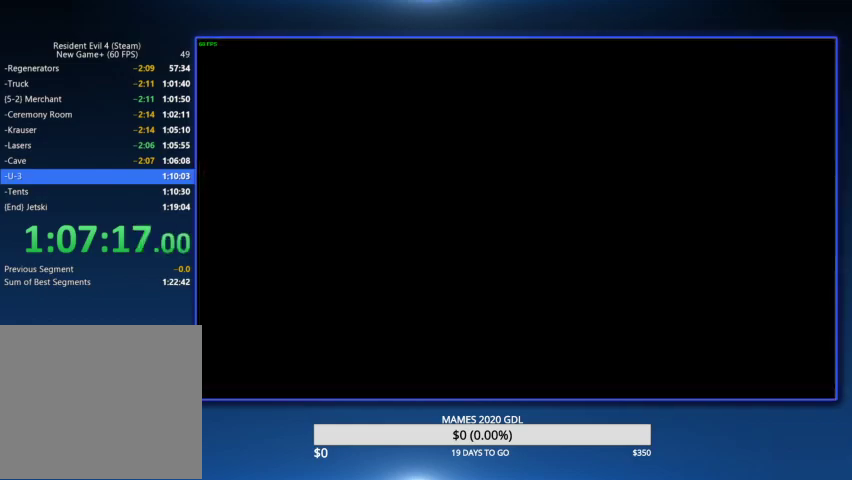
{"buttons": [], "left_stick": "up", "right_stick": "center", "events": [[33, "left_stick", "up"]]}
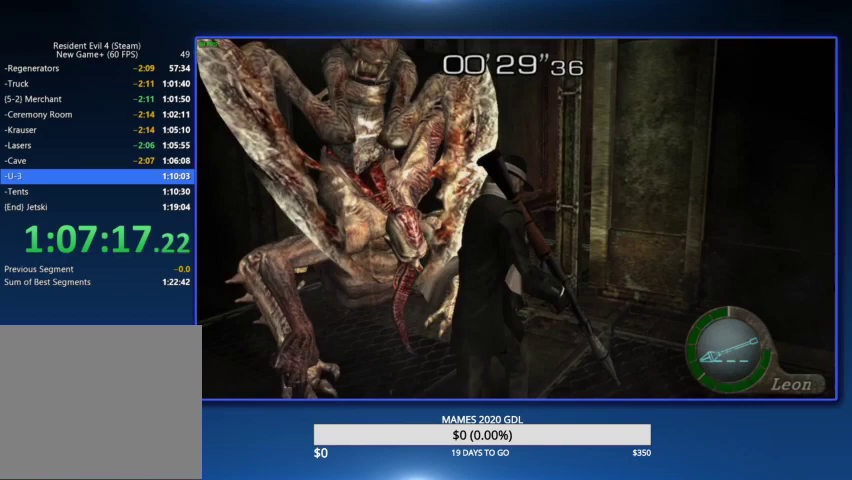
{"buttons": [], "left_stick": "up-right", "right_stick": "center", "events": [[400, "left_stick", "up-right"]]}
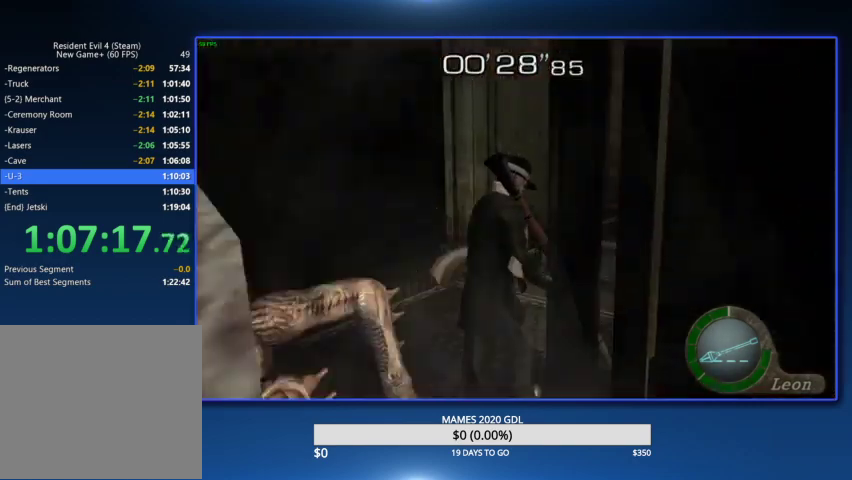
{"buttons": [], "left_stick": "up-right", "right_stick": "center", "events": [[67, "right_stick", "right"], [100, "L2", "down"], [167, "right_stick", "center"], [200, "L2", "up"]]}
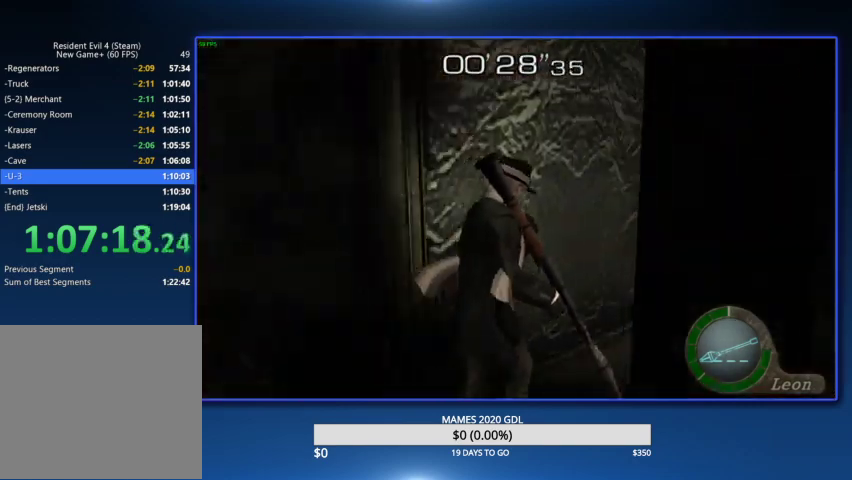
{"buttons": [], "left_stick": "up", "right_stick": "center", "events": [[333, "left_stick", "up"]]}
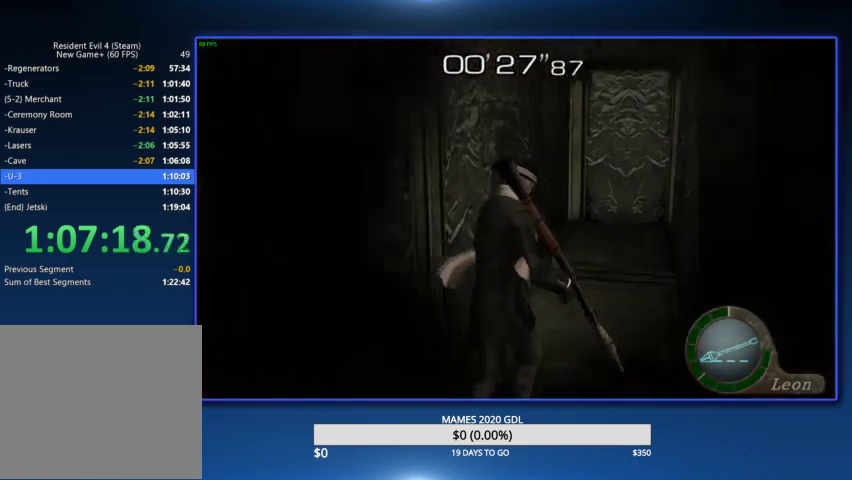
{"buttons": [], "left_stick": "up-right", "right_stick": "center", "events": [[433, "left_stick", "up-right"]]}
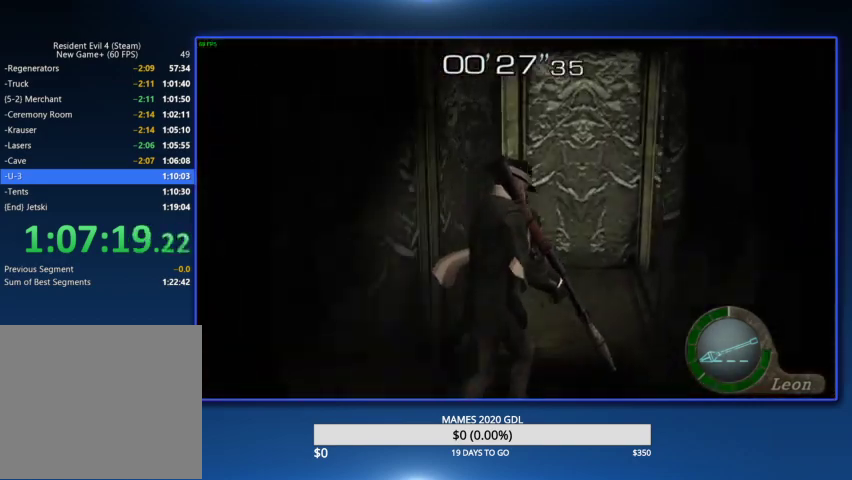
{"buttons": [], "left_stick": "up-right", "right_stick": "center"}
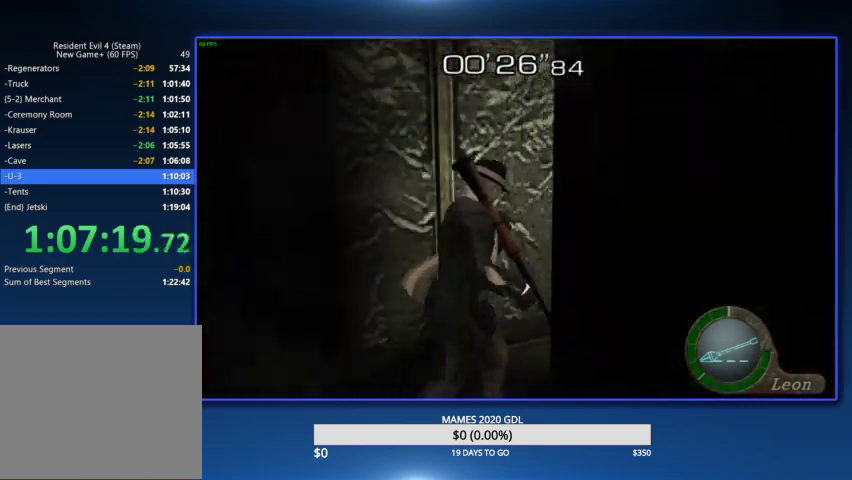
{"buttons": [], "left_stick": "up-left", "right_stick": "center", "events": [[233, "left_stick", "up"], [333, "left_stick", "up-left"]]}
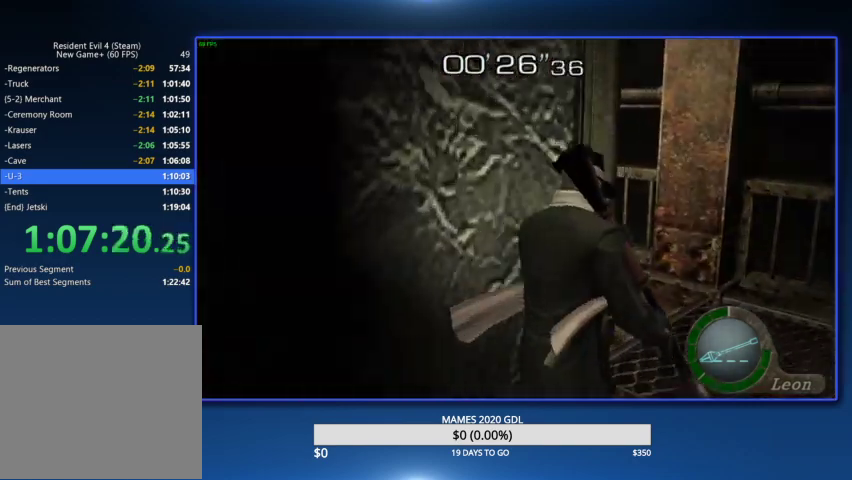
{"buttons": [], "left_stick": "up-left", "right_stick": "center"}
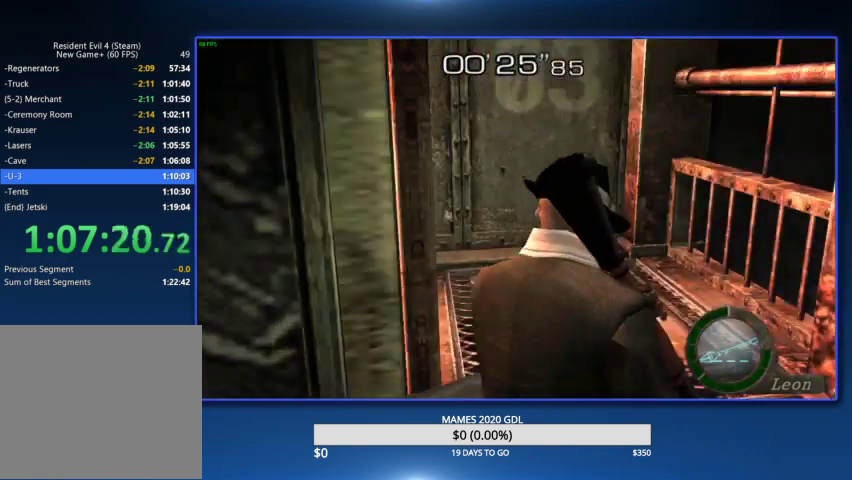
{"buttons": [], "left_stick": "up-left", "right_stick": "center"}